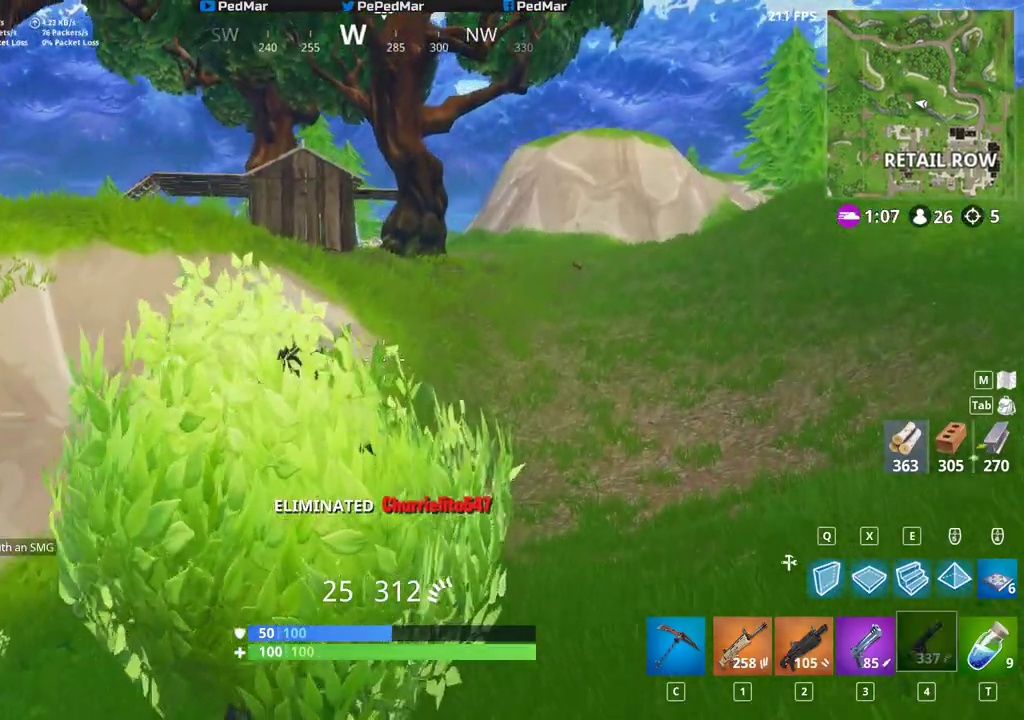
Gameplay with keyboard and mouse; each line is a JSON object with the keys and mouse buttons held at the frame after it. "events" lists presses ("down") and releases ("up") of "a", "c", "ctrl", "d", "e", "f", "r", "s", "shift", "space", "tab", "w", "x", "z", "mouse_left" and "mouse_right" between this image and that frame as [ms after this image, input, new state], when the widget could be followed in between. "mouse_left", "mouse_right" = the "left", "right" buttons of the "mouse" list. No other keys are recorded. Not read: mouse_mb4 mouse_mb5 mouse_move mouse_wheel q.
{"keys": ["shift", "w"], "mouse": [], "events": [[417, "d", "down"], [417, "s", "down"], [450, "d", "up"], [483, "s", "up"]]}
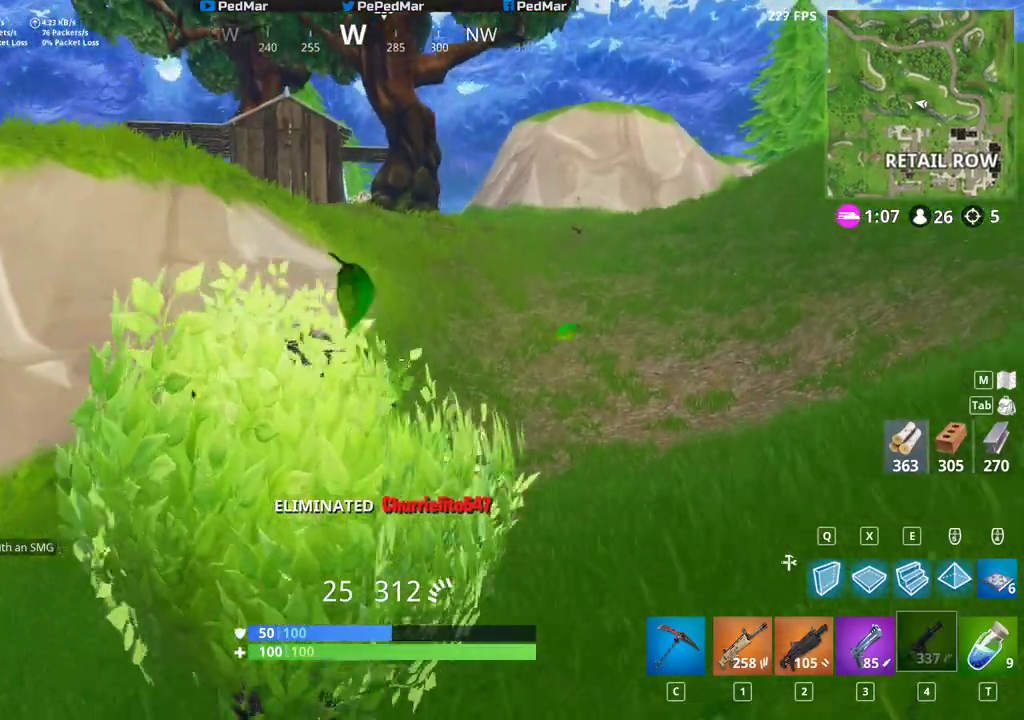
{"keys": ["shift", "w"], "mouse": [], "events": []}
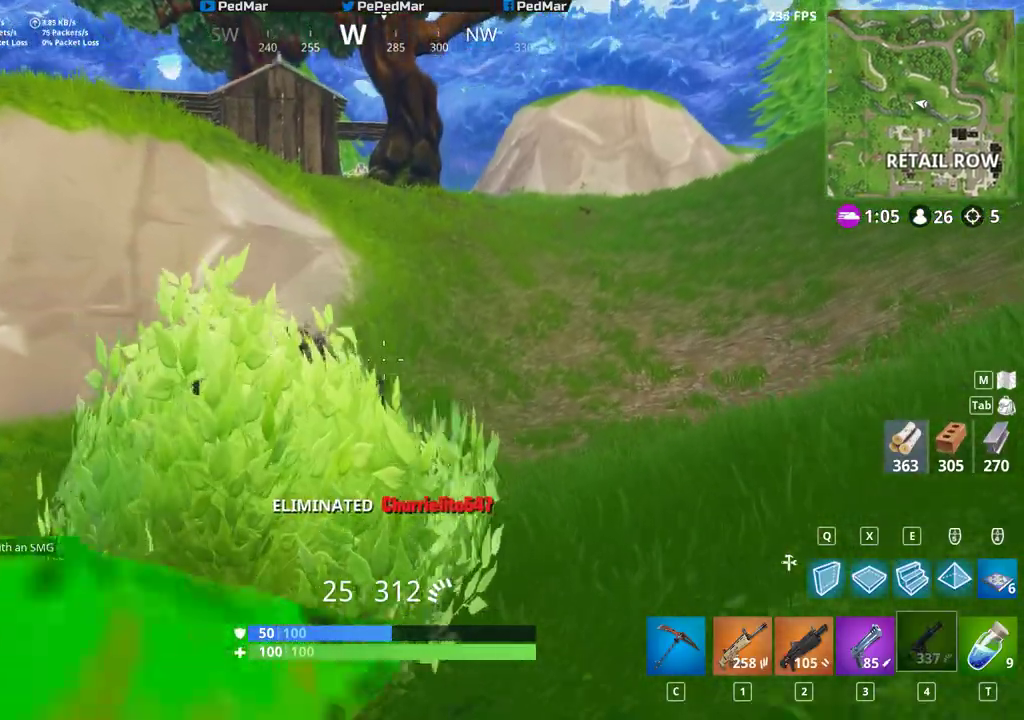
{"keys": ["shift", "w"], "mouse": [], "events": [[67, "d", "down"], [433, "d", "up"]]}
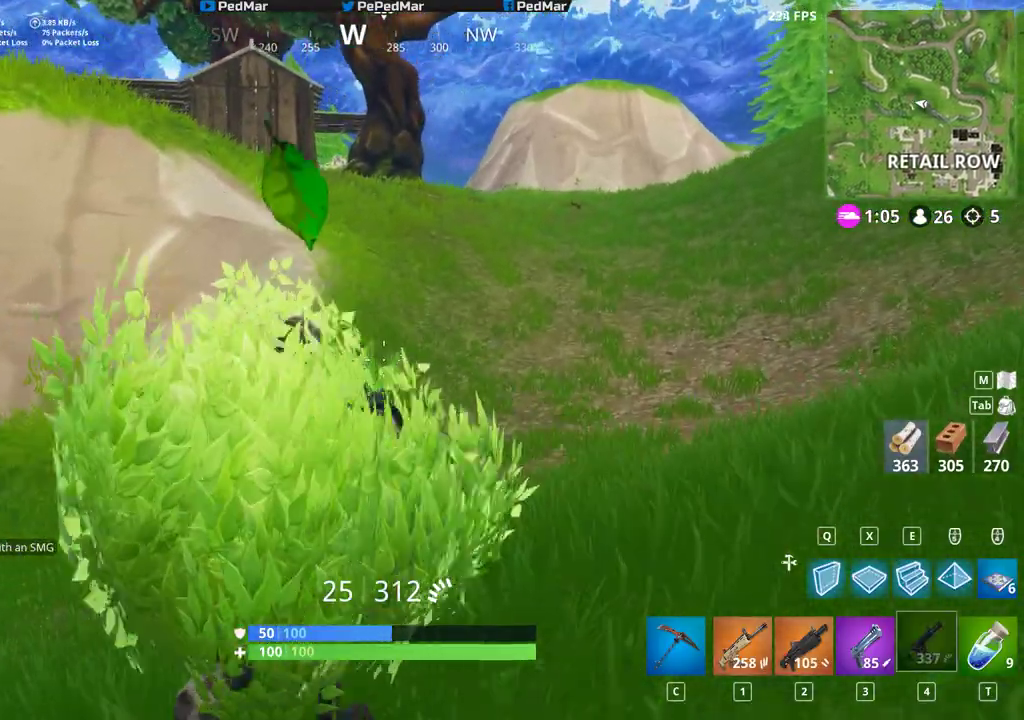
{"keys": ["shift", "w"], "mouse": [], "events": [[283, "c", "down"], [383, "c", "up"]]}
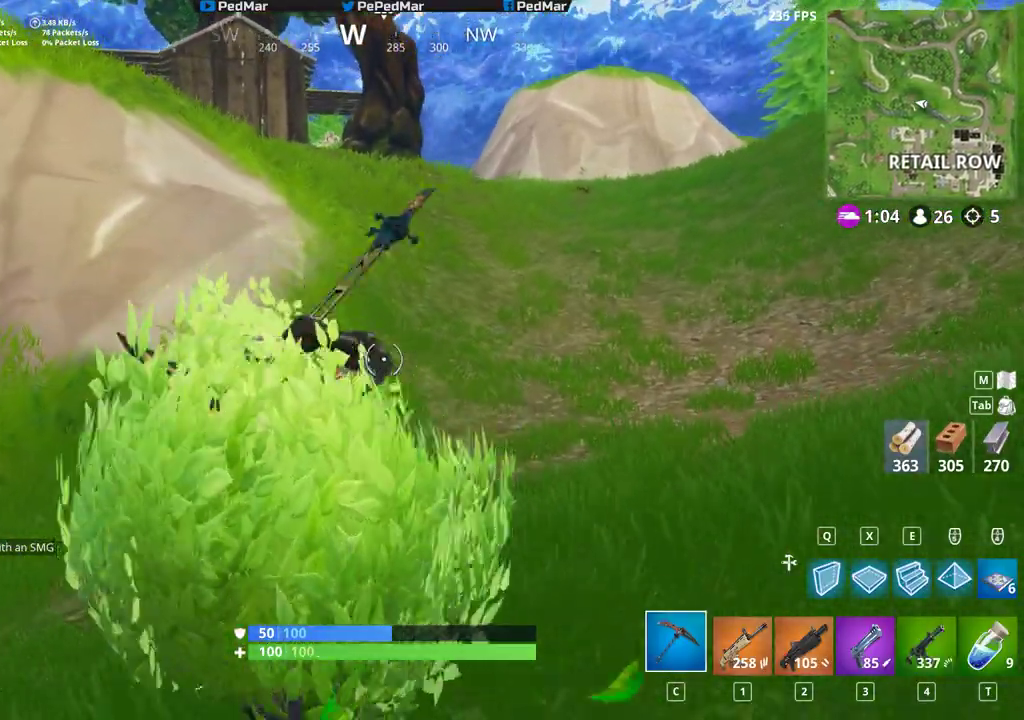
{"keys": ["shift", "w"], "mouse": [], "events": []}
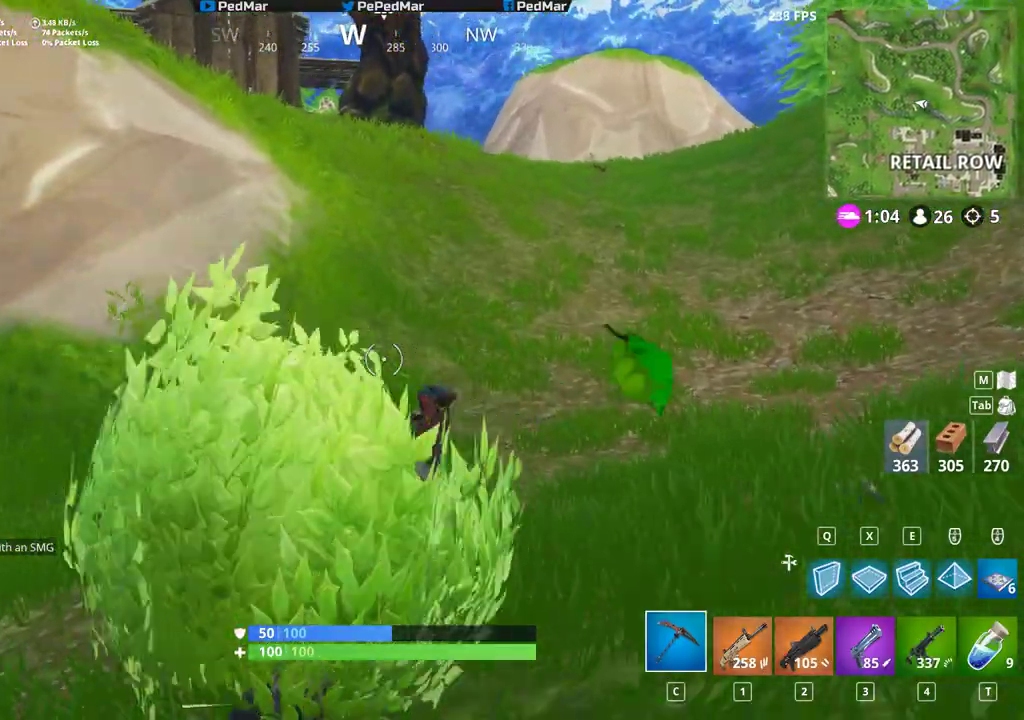
{"keys": ["shift", "w"], "mouse": [], "events": [[167, "d", "down"], [500, "d", "up"]]}
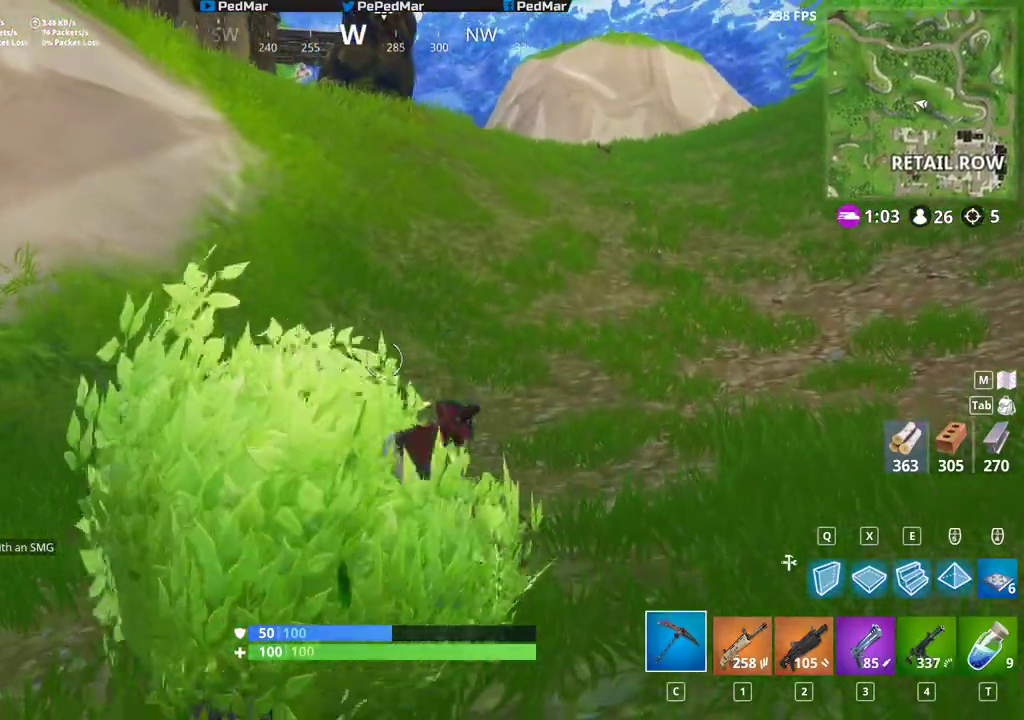
{"keys": ["shift", "w"], "mouse": [], "events": []}
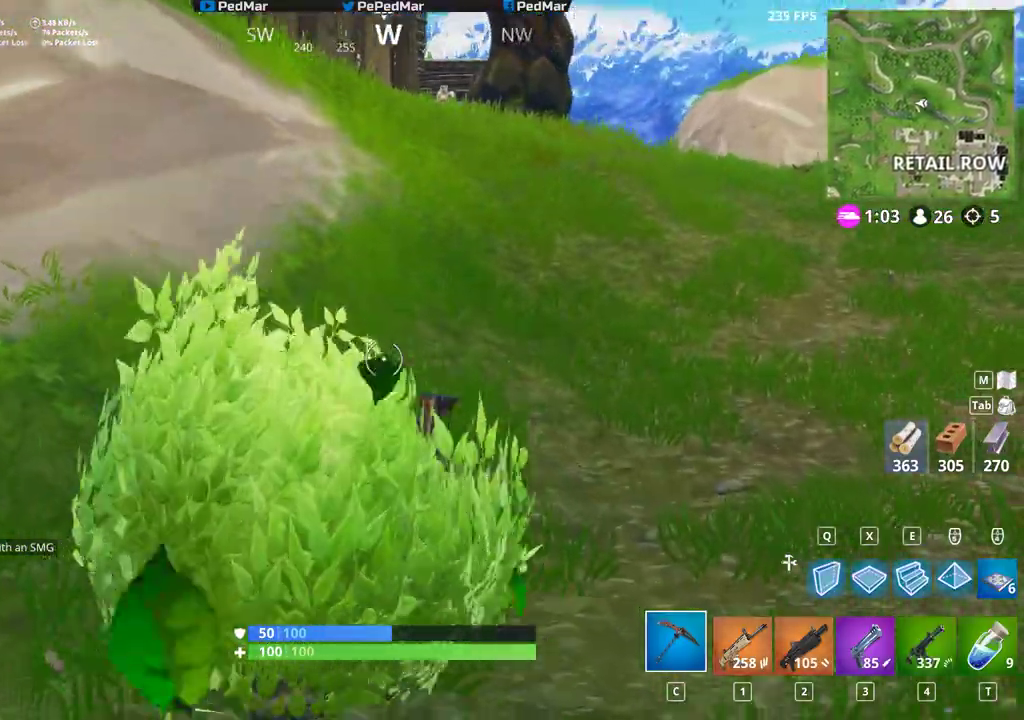
{"keys": ["d", "shift", "w"], "mouse": [], "events": [[50, "d", "down"]]}
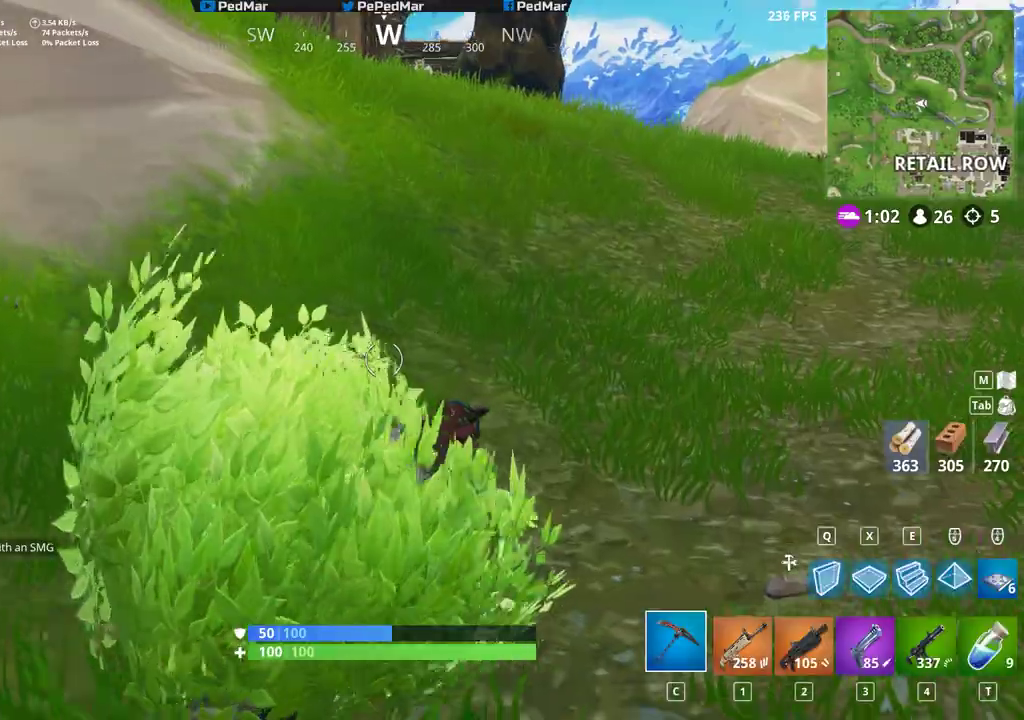
{"keys": ["shift", "w"], "mouse": [], "events": [[183, "d", "up"]]}
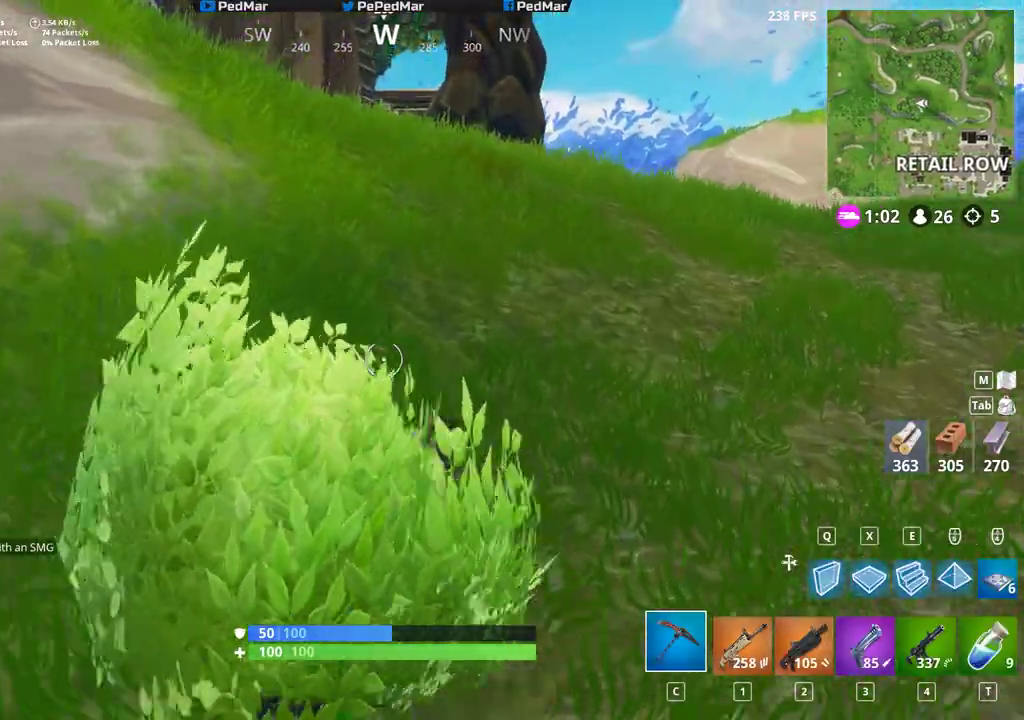
{"keys": ["d", "shift", "w"], "mouse": [], "events": [[233, "d", "down"]]}
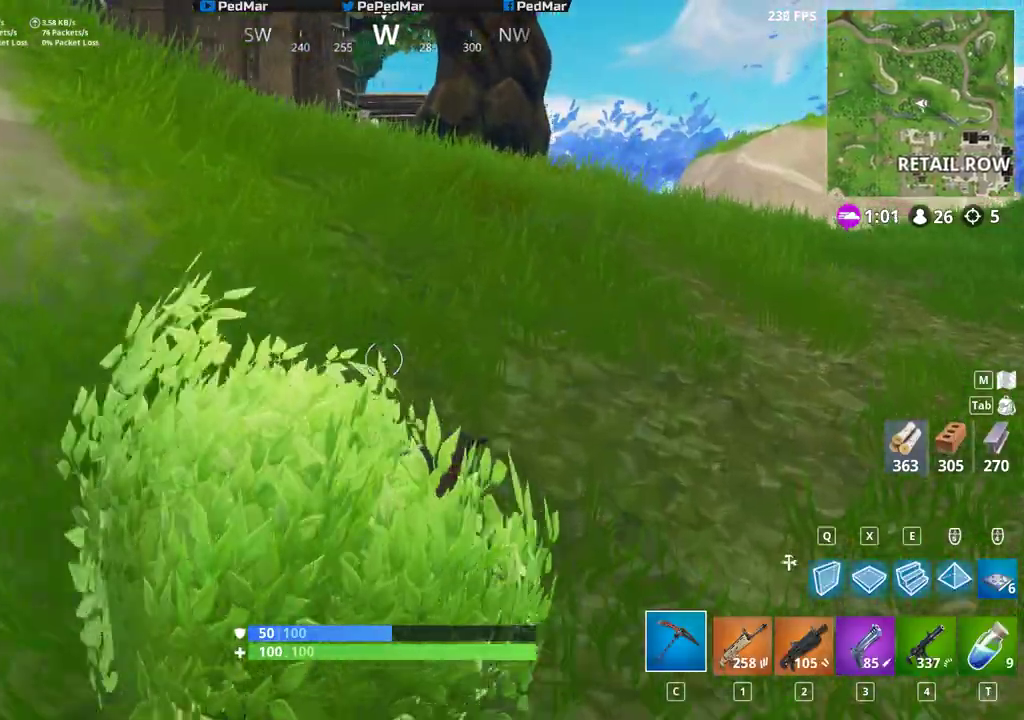
{"keys": ["shift", "w"], "mouse": [], "events": [[200, "d", "up"]]}
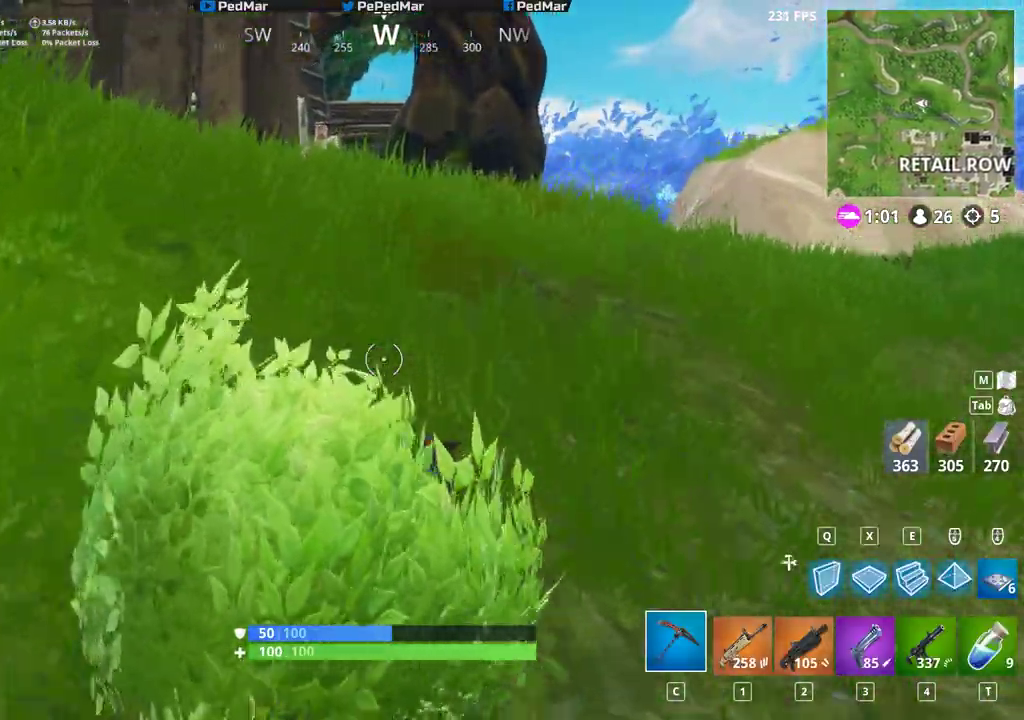
{"keys": ["d", "shift", "w"], "mouse": [], "events": [[183, "d", "down"]]}
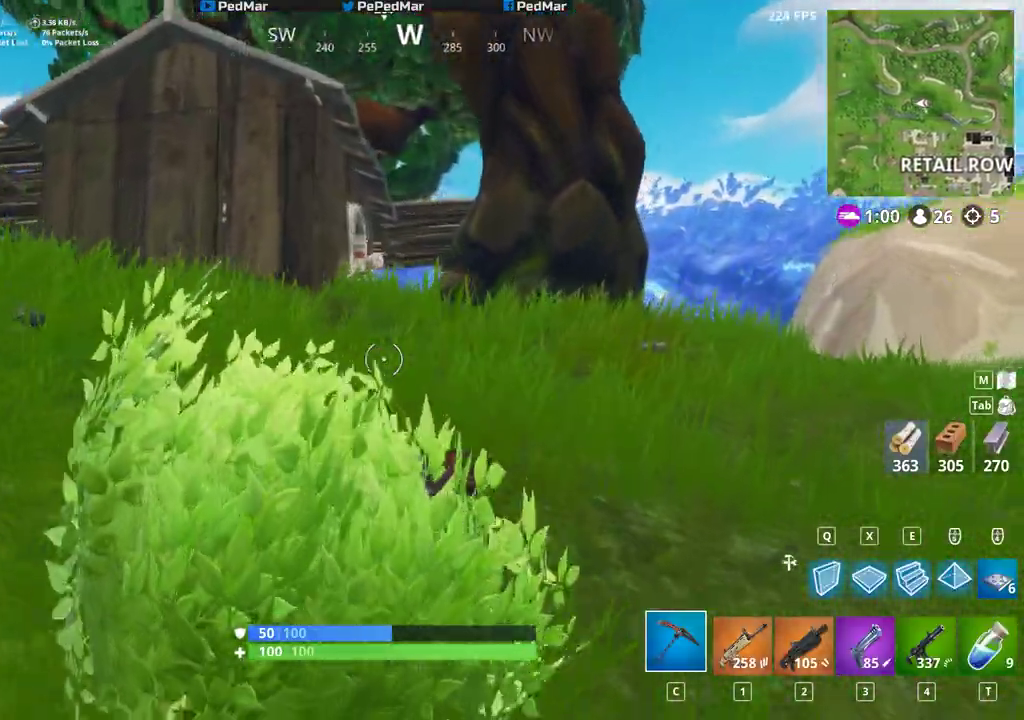
{"keys": ["shift", "w"], "mouse": [], "events": [[433, "d", "up"]]}
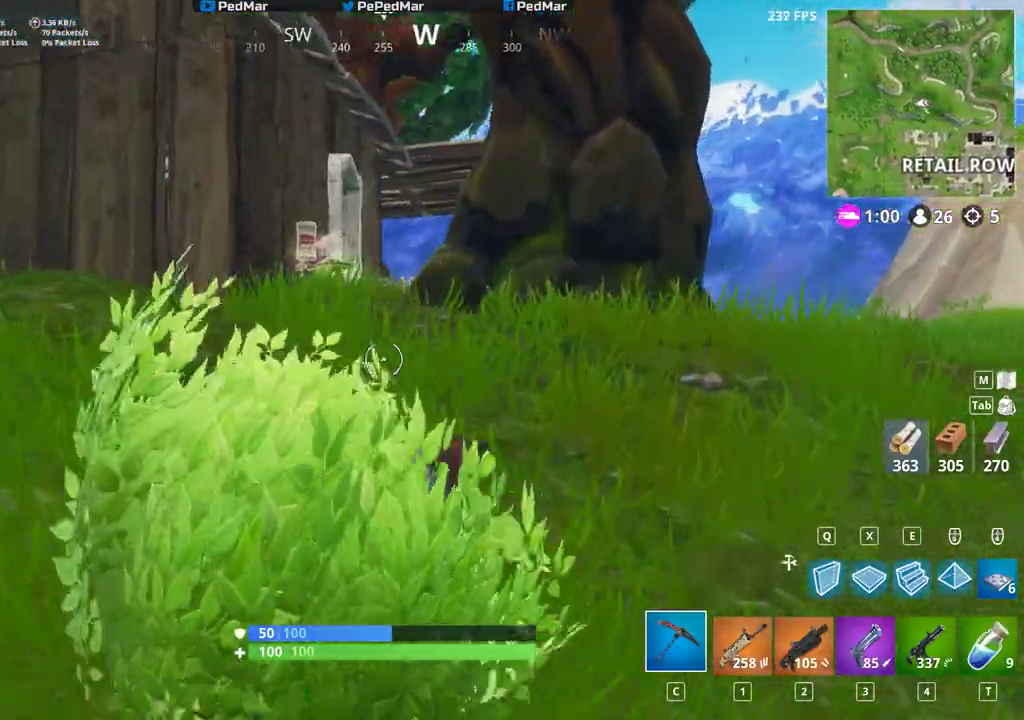
{"keys": ["shift", "w"], "mouse": [], "events": []}
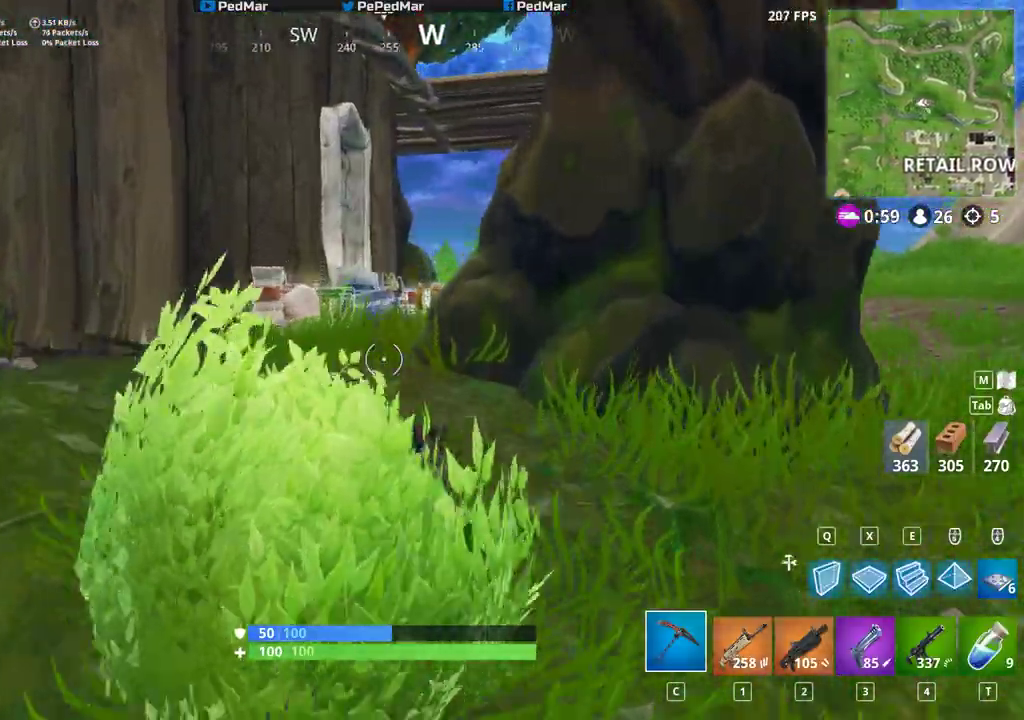
{"keys": ["shift", "w"], "mouse": [], "events": [[417, "a", "down"], [433, "a", "up"]]}
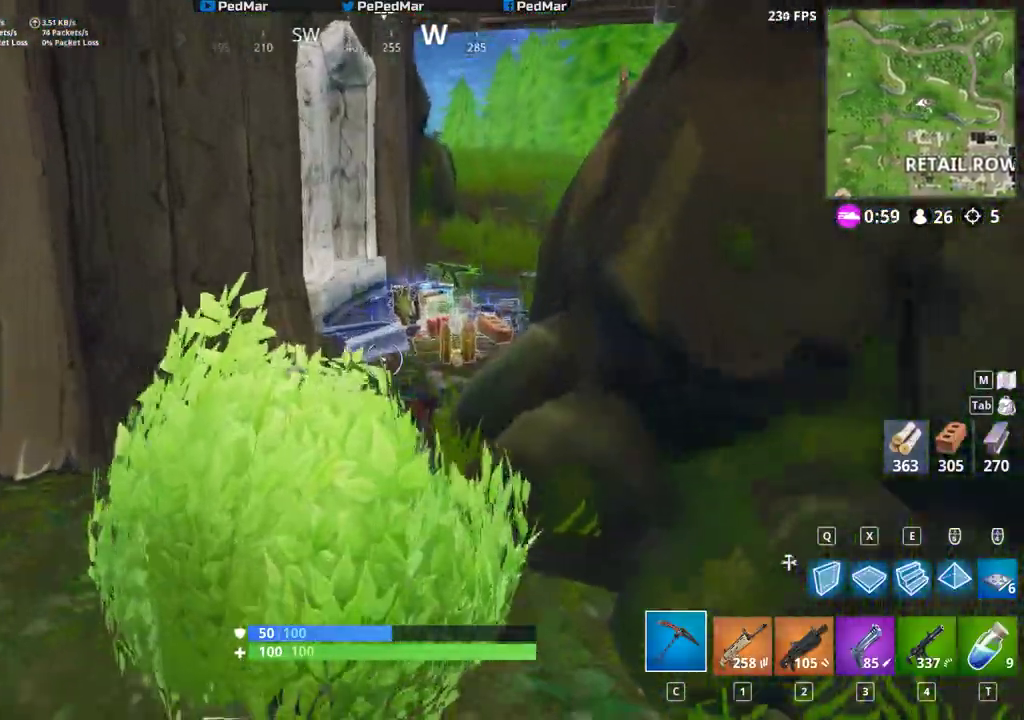
{"keys": ["d", "shift", "w"], "mouse": [], "events": [[433, "d", "down"]]}
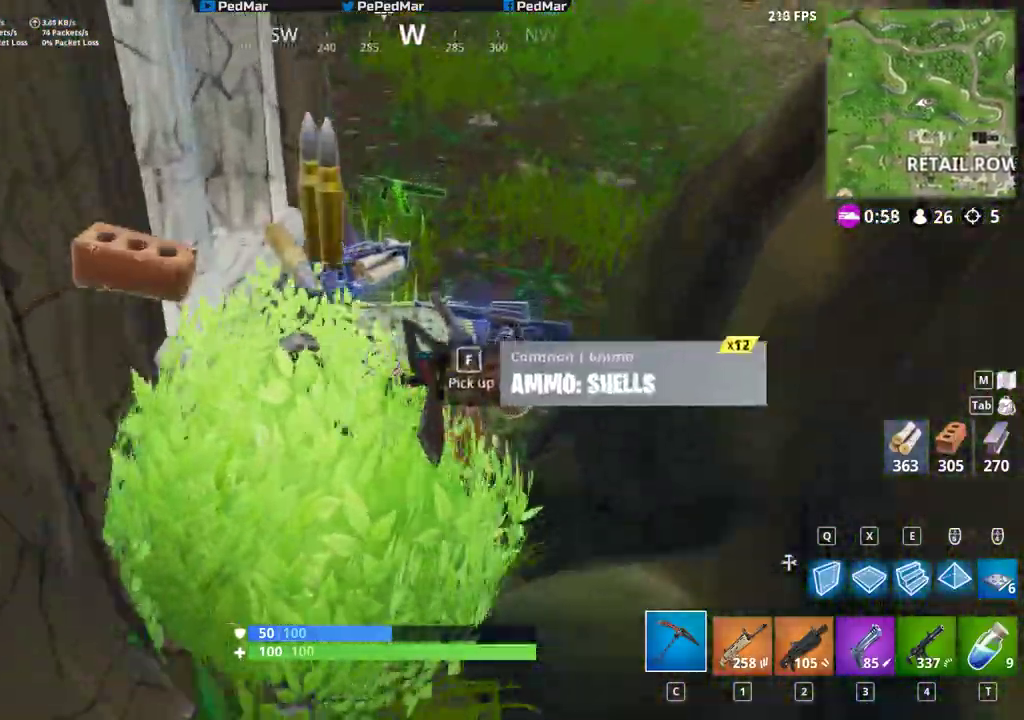
{"keys": ["shift", "w"], "mouse": [], "events": [[250, "d", "up"]]}
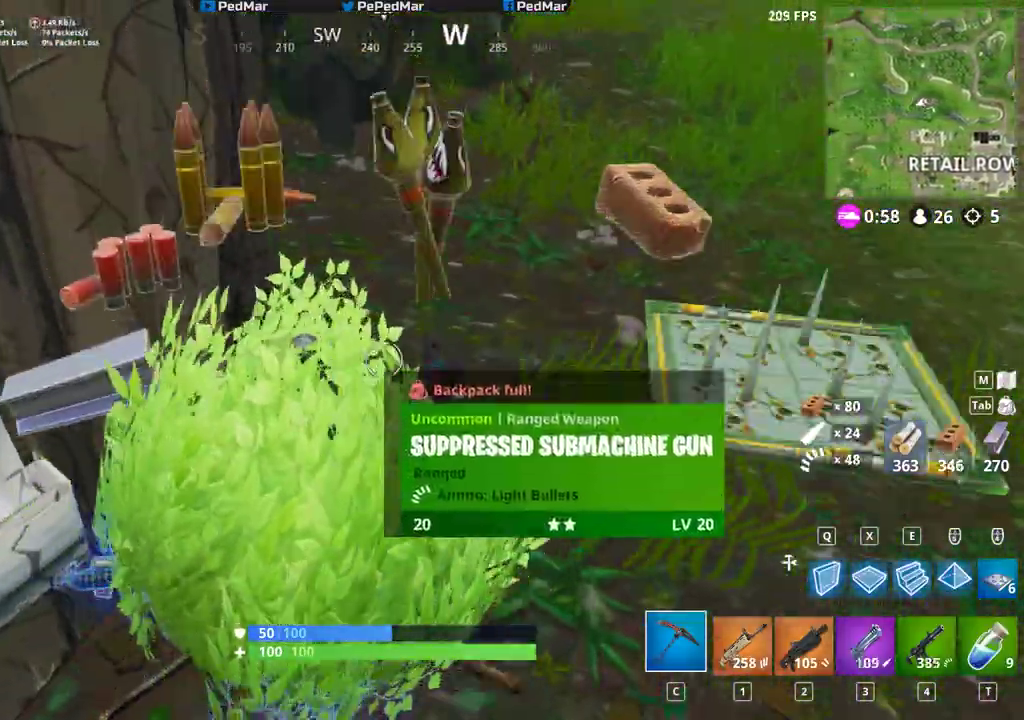
{"keys": ["a", "shift"], "mouse": [], "events": [[50, "d", "down"], [117, "w", "up"], [200, "a", "down"], [217, "d", "up"]]}
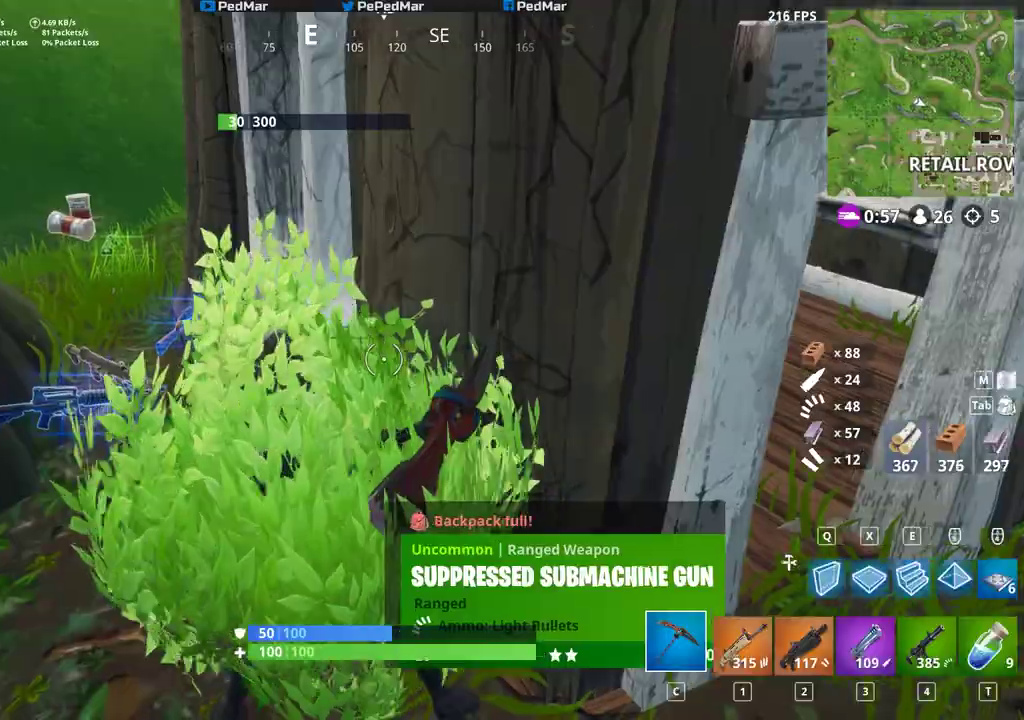
{"keys": ["d", "shift"], "mouse": [], "events": [[383, "a", "up"], [400, "d", "down"]]}
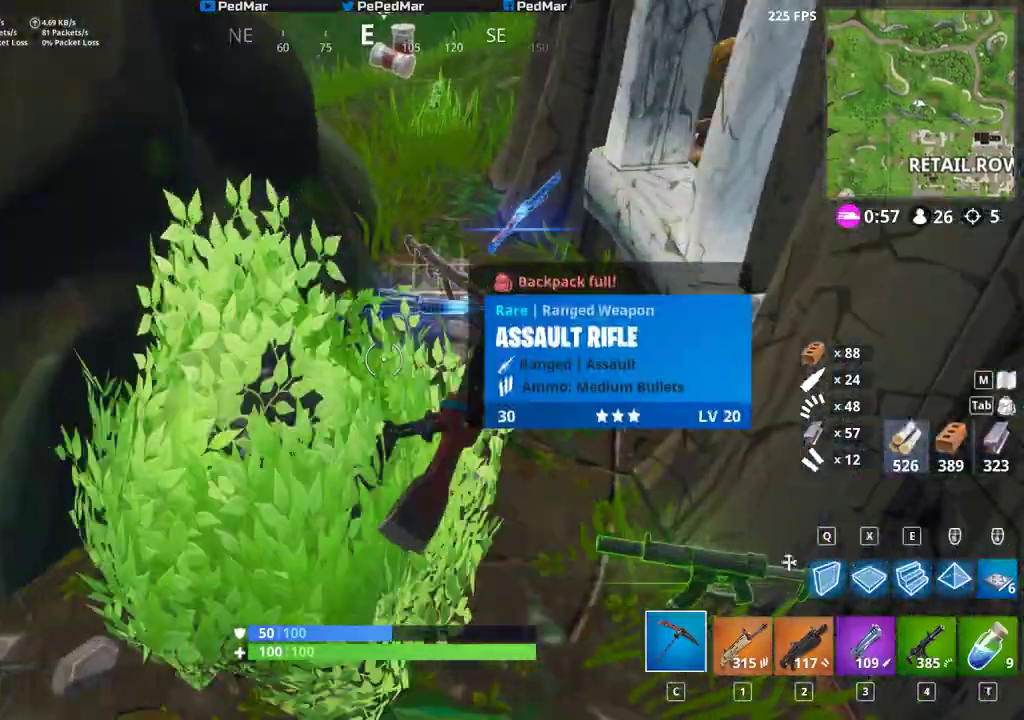
{"keys": ["d", "shift"], "mouse": [], "events": [[133, "a", "down"], [133, "d", "up"], [450, "a", "up"], [500, "d", "down"]]}
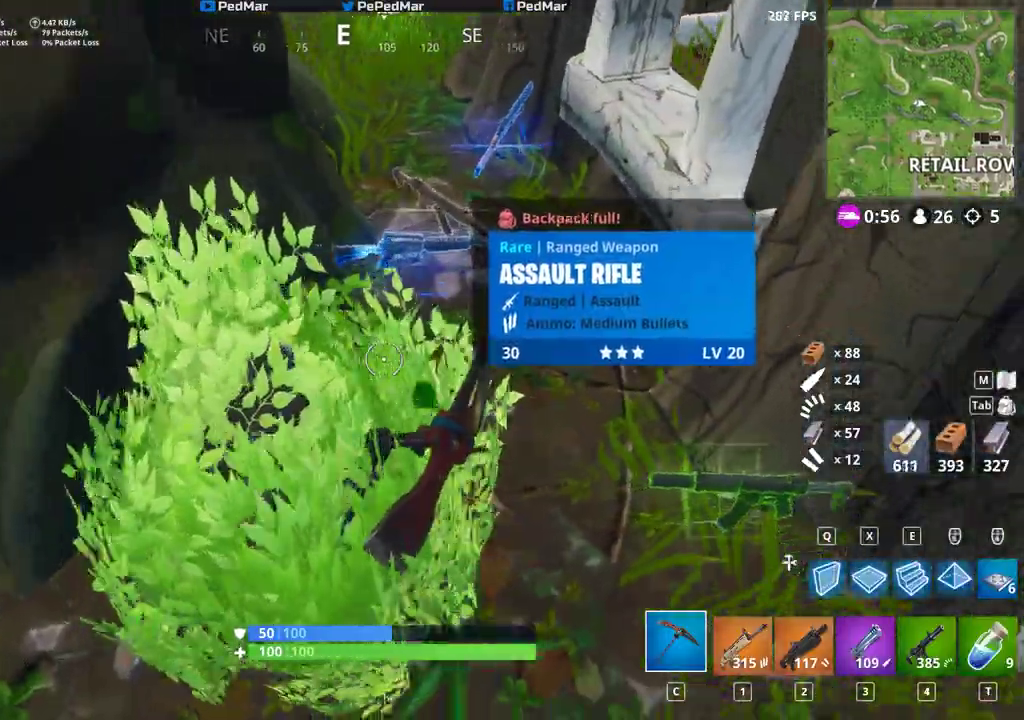
{"keys": ["shift", "w"], "mouse": [], "events": [[467, "d", "up"], [467, "w", "down"]]}
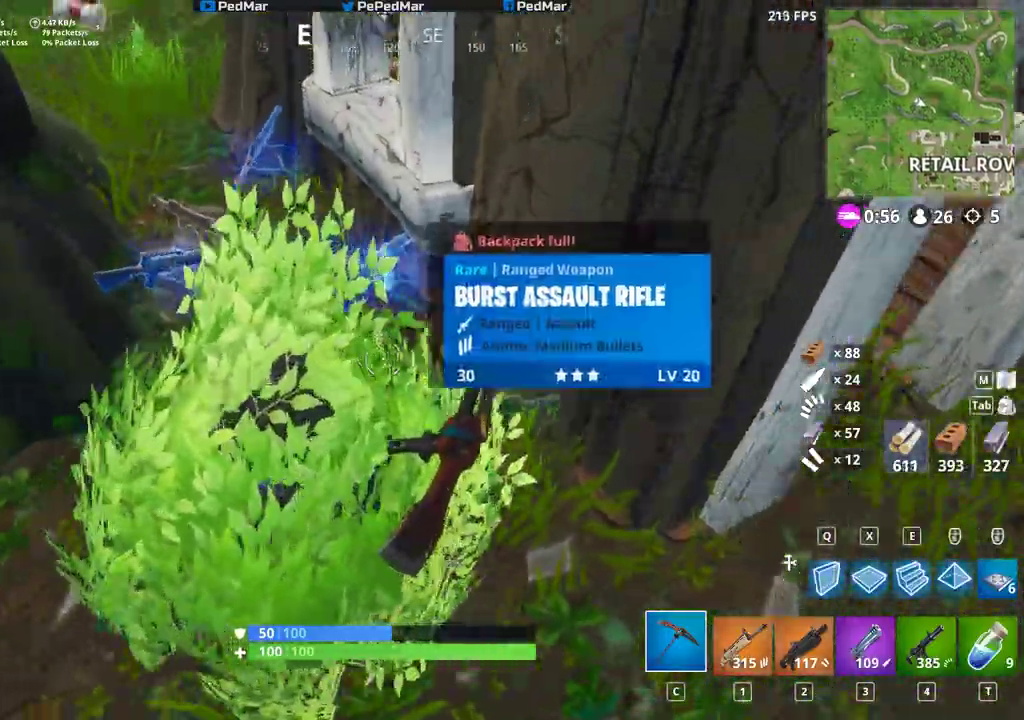
{"keys": ["shift", "w"], "mouse": [], "events": [[250, "a", "down"], [333, "a", "up"]]}
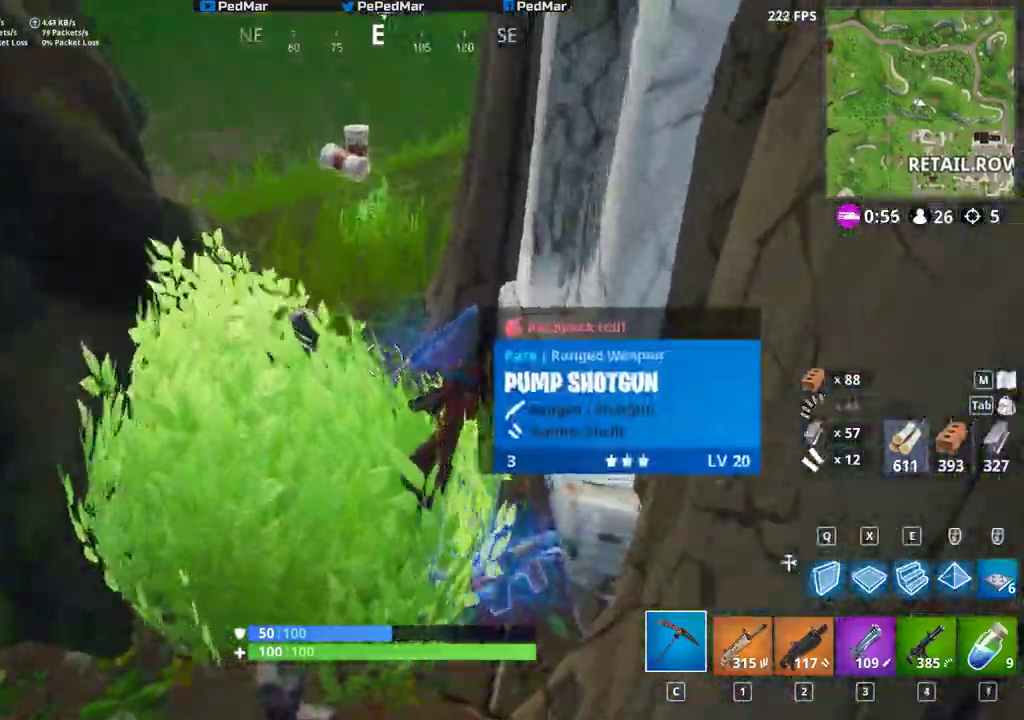
{"keys": ["a", "shift", "w"], "mouse": [], "events": [[433, "a", "down"]]}
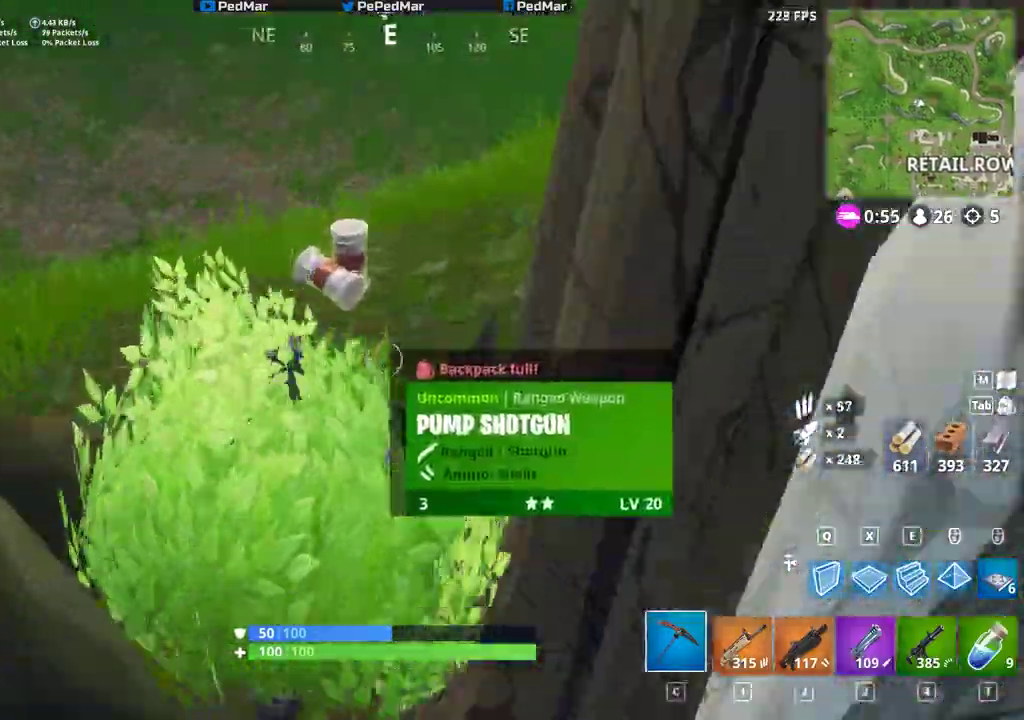
{"keys": ["d", "shift", "w"], "mouse": [], "events": [[17, "a", "up"], [50, "a", "down"], [167, "a", "up"], [267, "d", "down"]]}
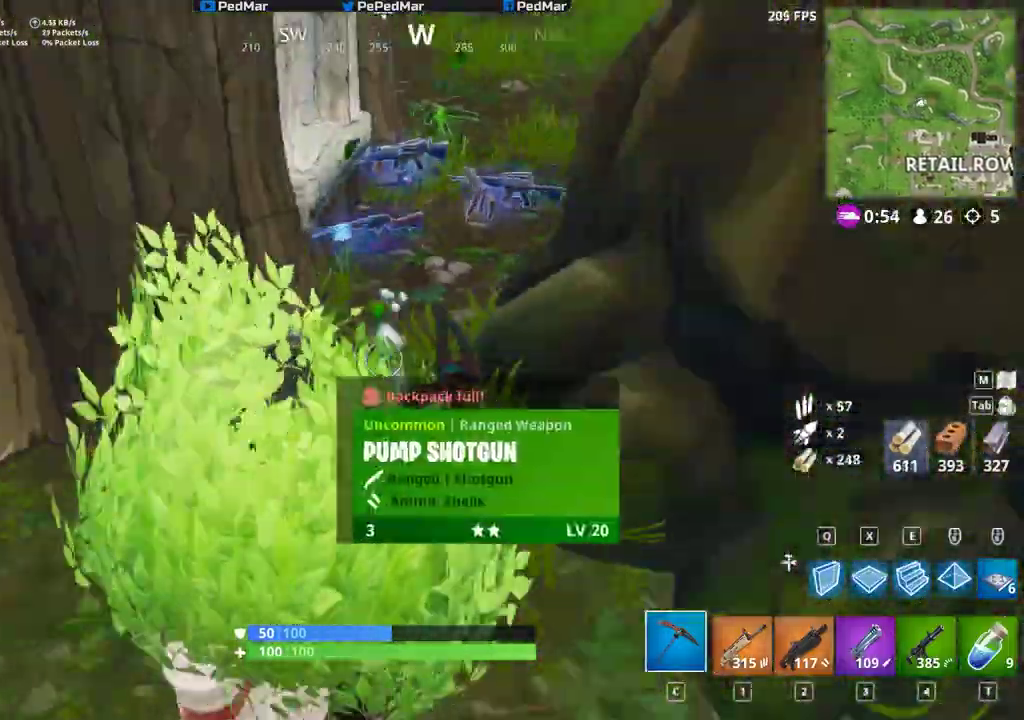
{"keys": ["shift", "w"], "mouse": [], "events": [[183, "d", "up"]]}
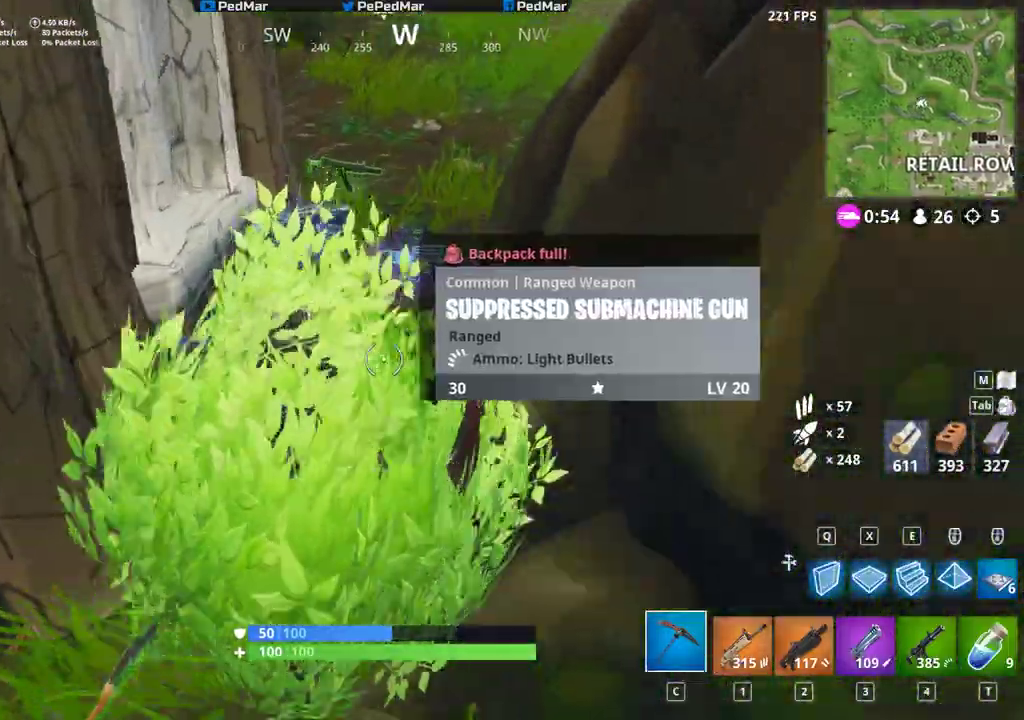
{"keys": ["d", "shift", "w"], "mouse": [], "events": [[317, "d", "down"]]}
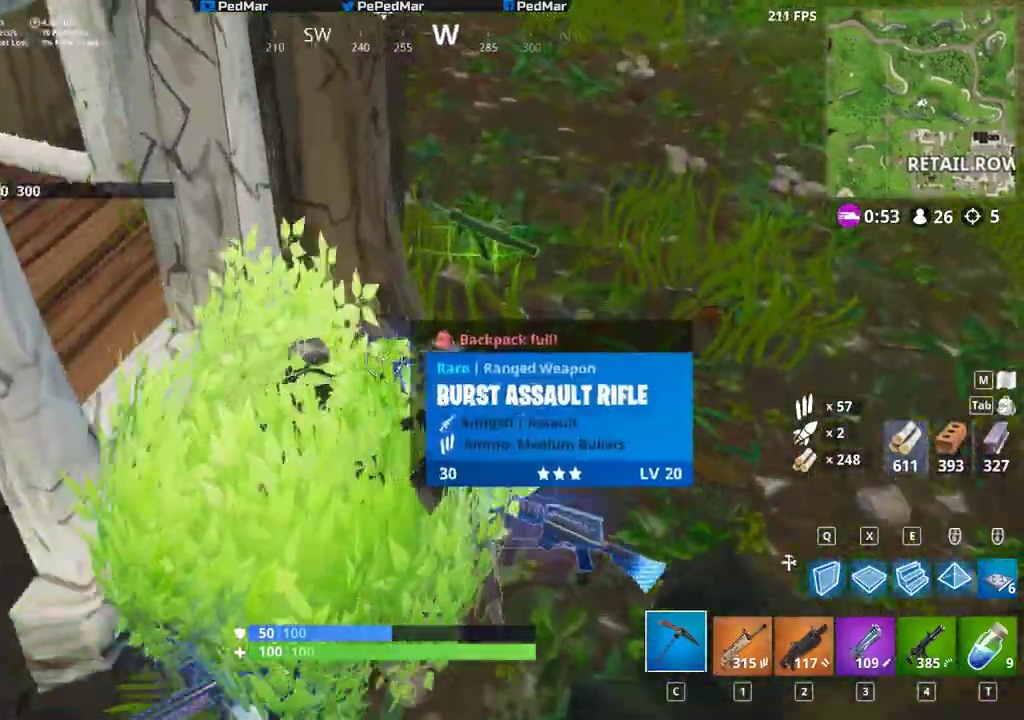
{"keys": ["s", "shift"], "mouse": [], "events": [[33, "w", "up"], [217, "s", "down"], [300, "d", "up"]]}
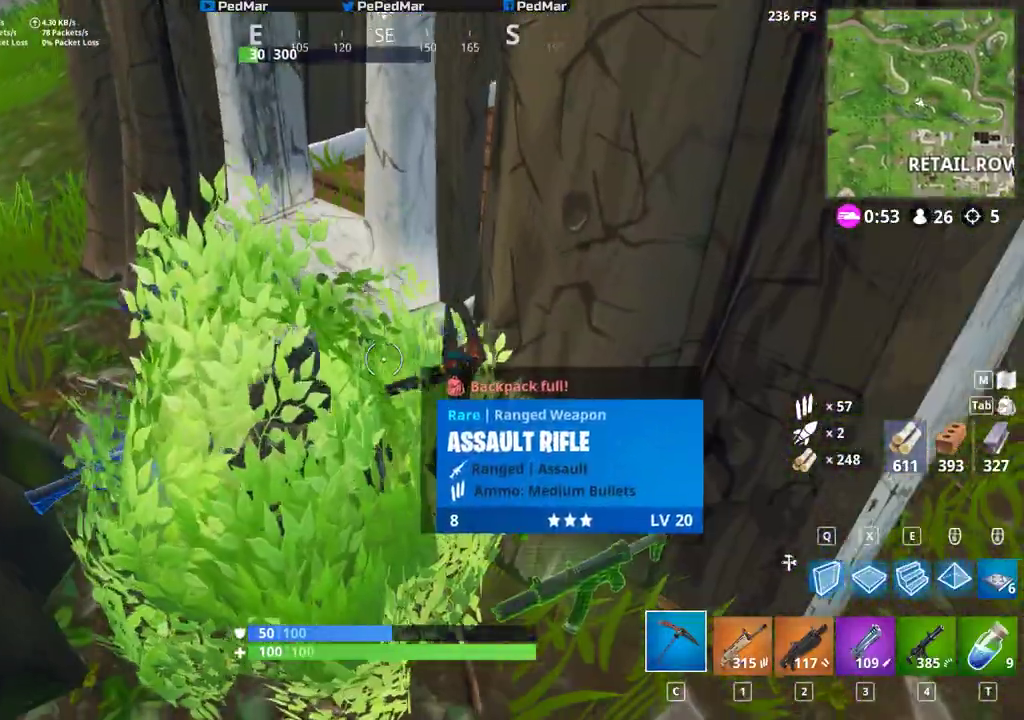
{"keys": ["shift"], "mouse": [], "events": [[100, "d", "down"], [383, "s", "up"], [483, "d", "up"]]}
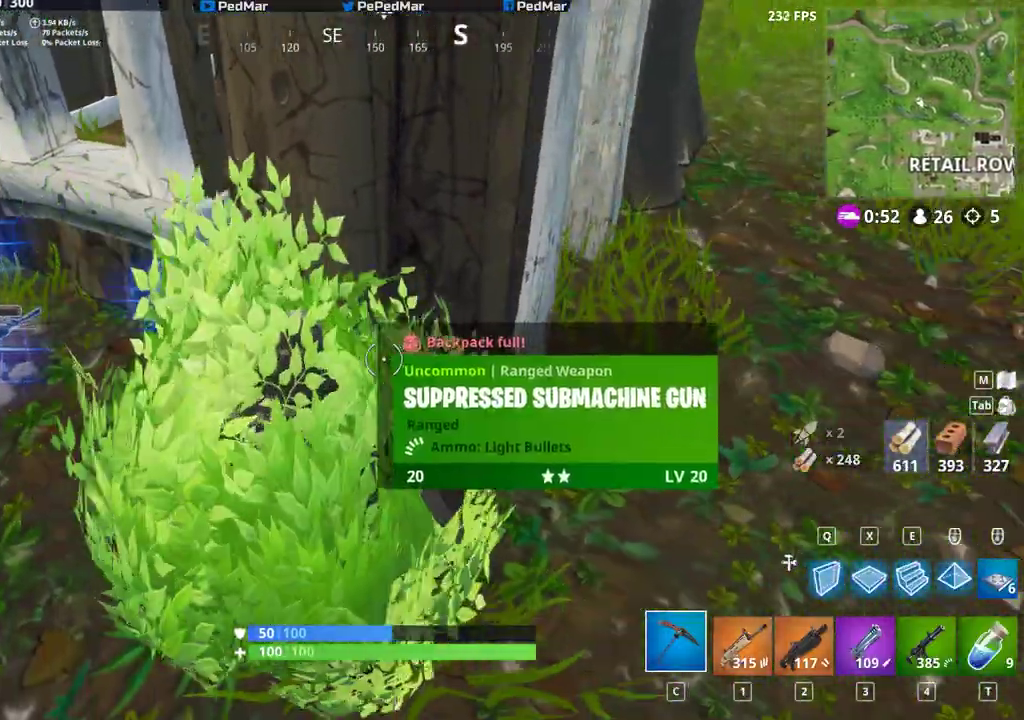
{"keys": ["d", "shift", "w"], "mouse": [], "events": [[150, "d", "down"], [467, "w", "down"]]}